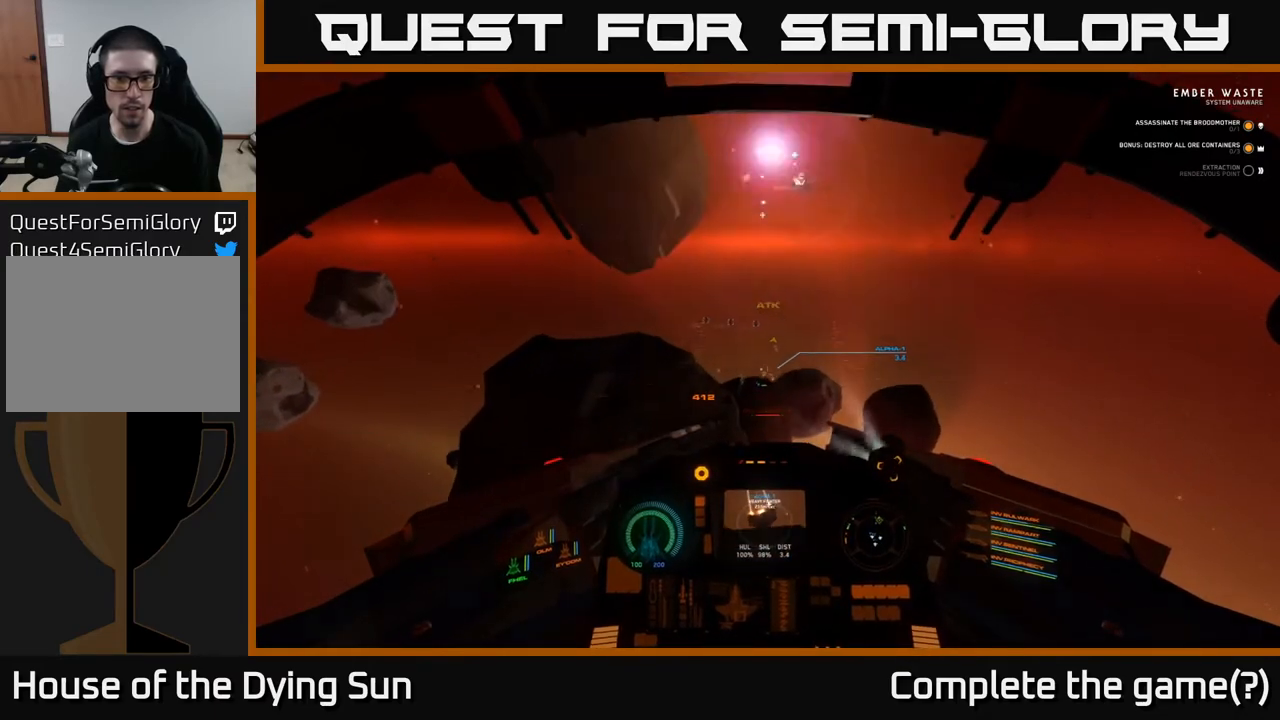
Gameplay with a controller (Xbox layout); each line is a JSON object with the inputs held at the frame after it. "events" lists button and stick changes between this image and that frame as [ms after this image, input, new state], when the widget could be followed in between.
{"buttons": ["L2"], "left_stick": "center", "right_stick": "center", "events": [[50, "right_stick", "right"], [267, "right_stick", "center"]]}
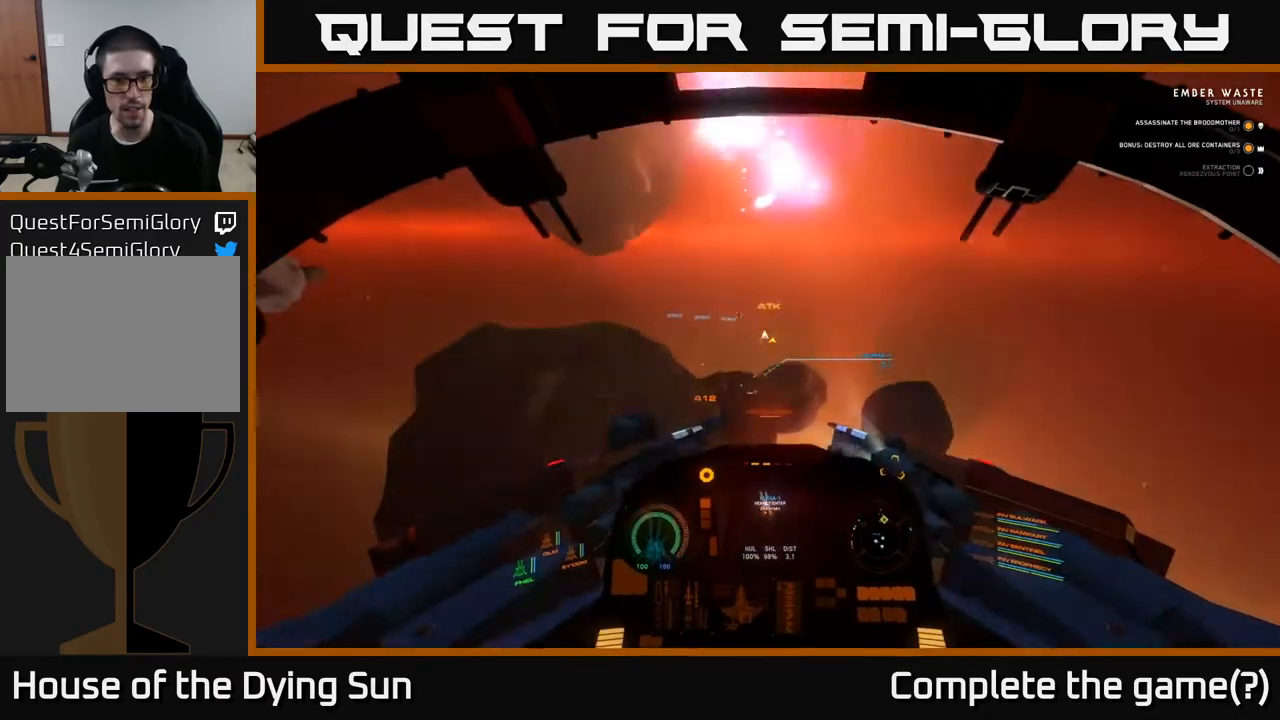
{"buttons": ["L2"], "left_stick": "center", "right_stick": "down-right", "events": [[50, "Y", "down"], [117, "Y", "up"], [350, "right_stick", "down-right"]]}
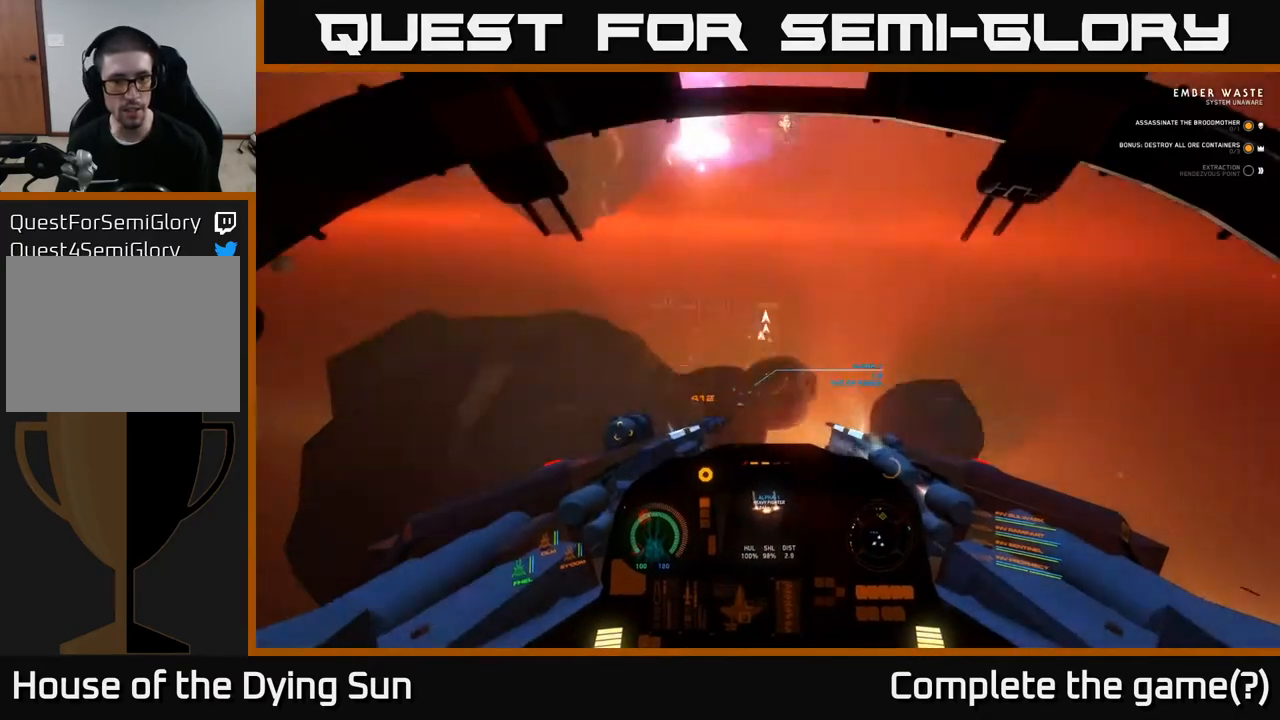
{"buttons": ["L2"], "left_stick": "center", "right_stick": "down", "events": [[50, "right_stick", "down"], [233, "L2", "up"], [350, "L2", "down"]]}
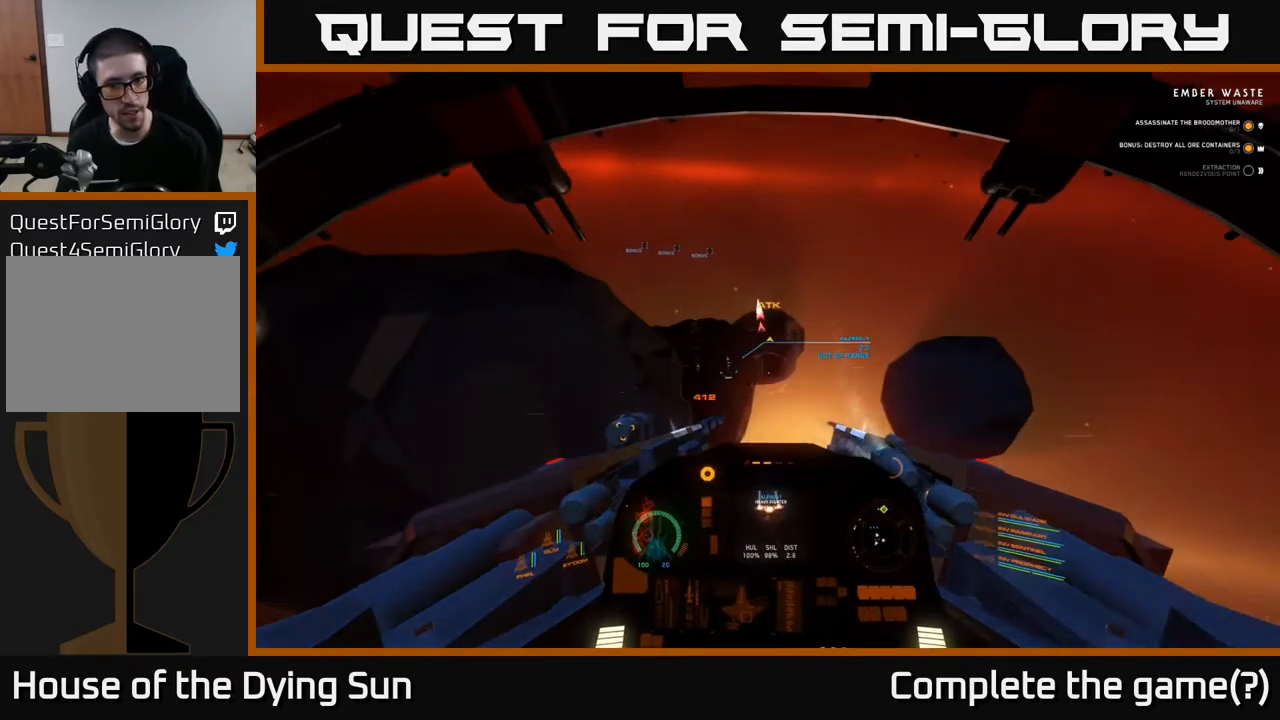
{"buttons": ["L2"], "left_stick": "center", "right_stick": "down", "events": []}
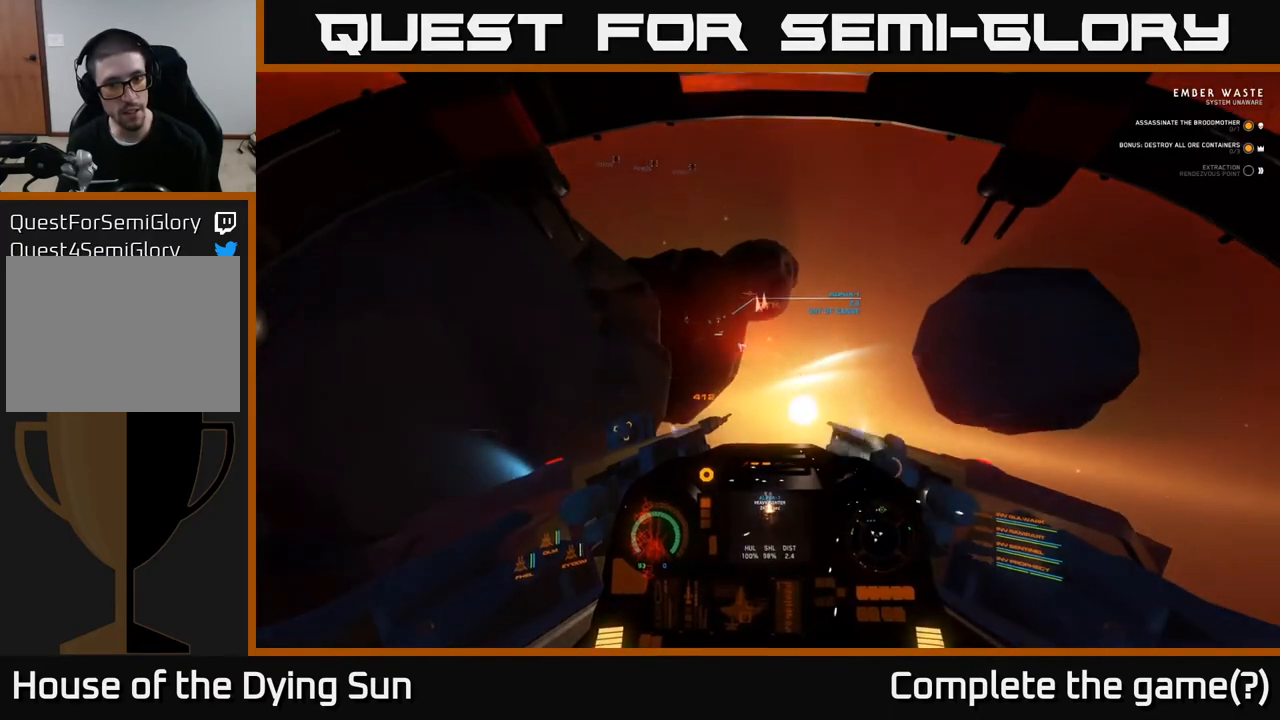
{"buttons": ["L2"], "left_stick": "center", "right_stick": "center", "events": [[300, "right_stick", "center"]]}
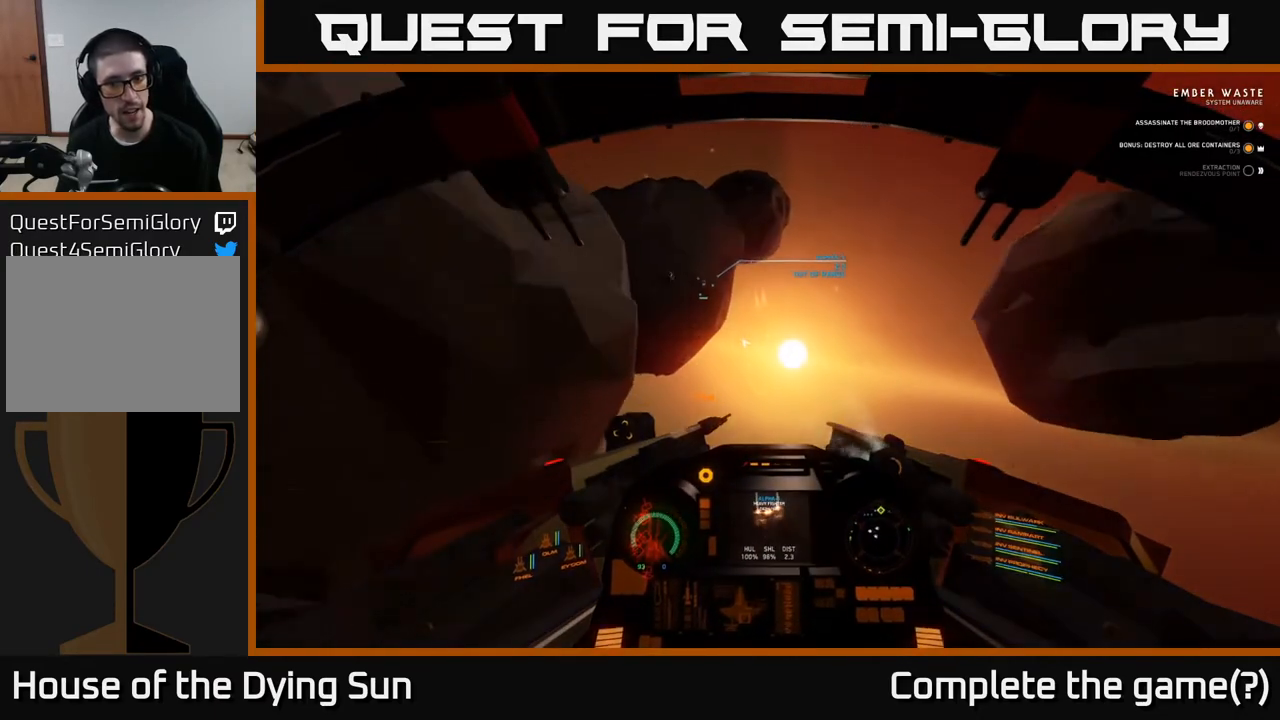
{"buttons": ["L2"], "left_stick": "center", "right_stick": "center", "events": []}
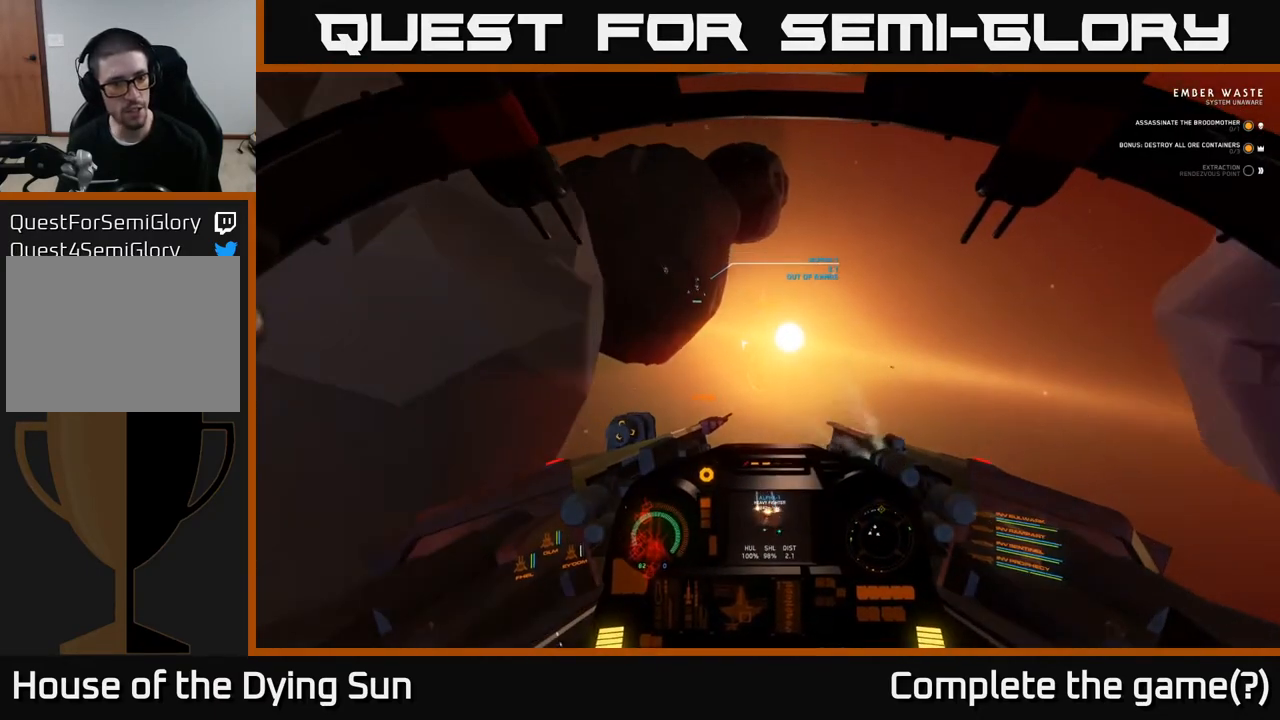
{"buttons": ["L2"], "left_stick": "center", "right_stick": "center", "events": []}
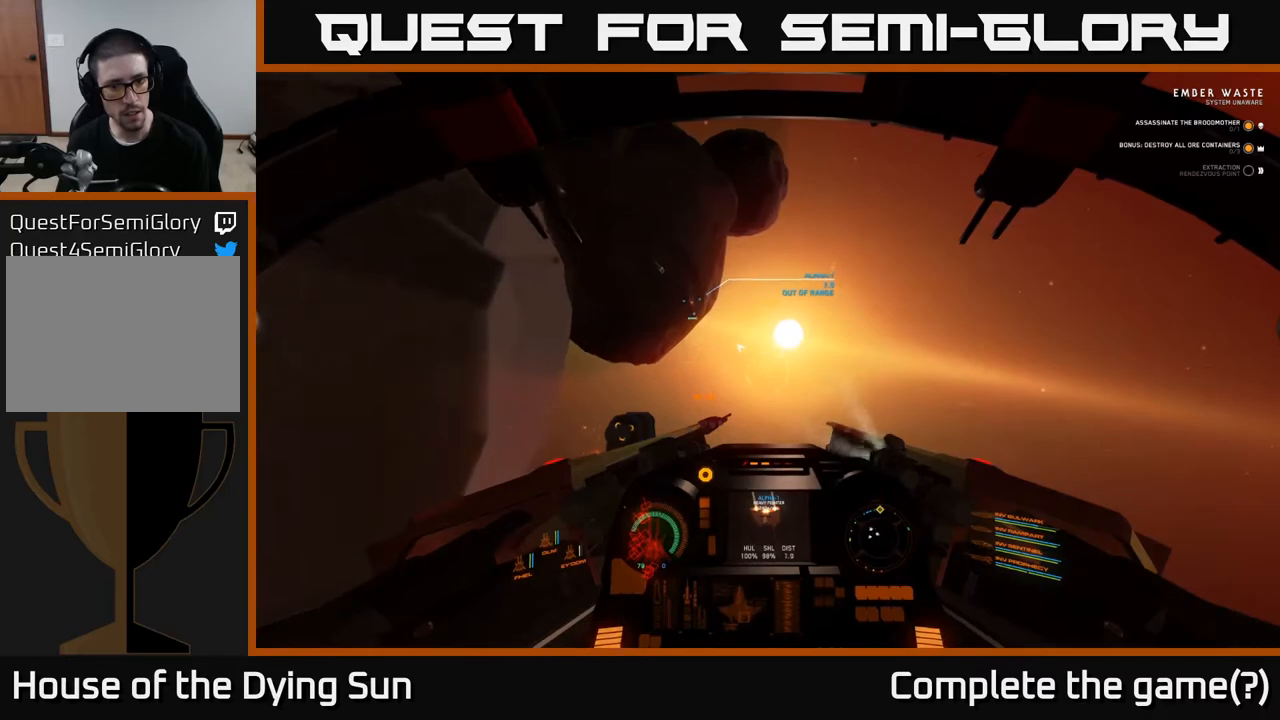
{"buttons": ["L2"], "left_stick": "center", "right_stick": "left", "events": [[300, "right_stick", "left"]]}
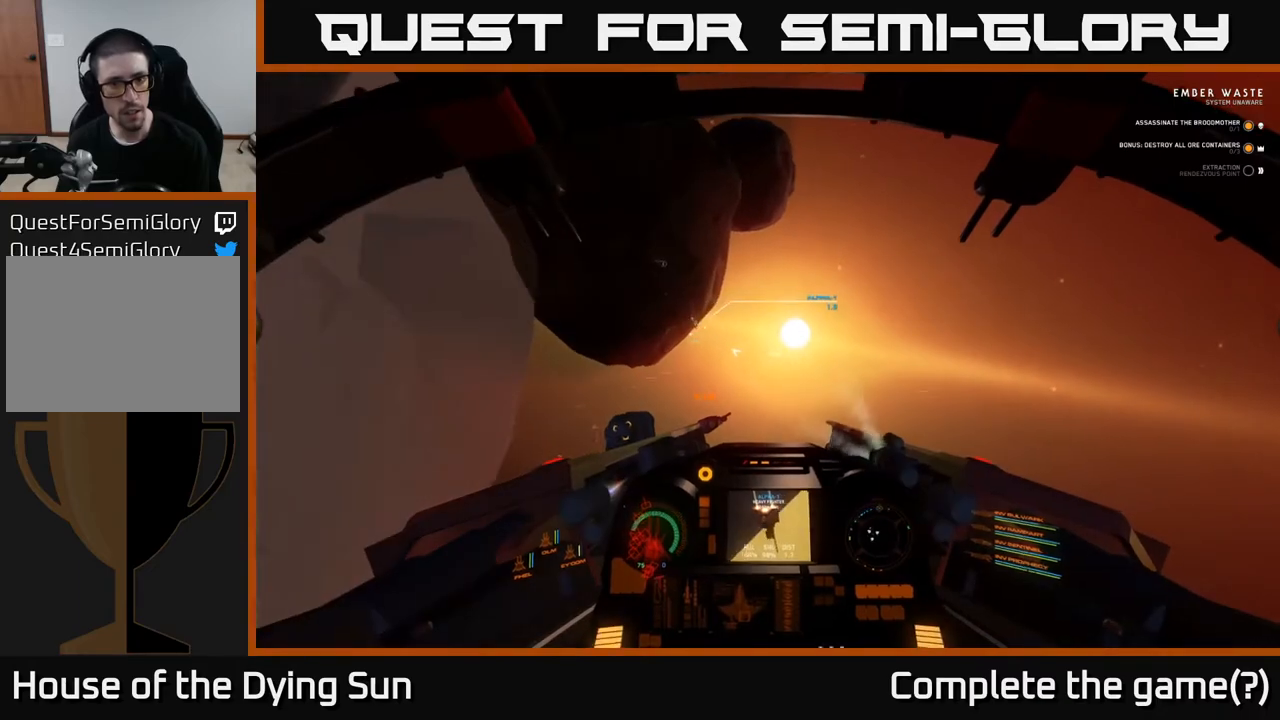
{"buttons": [], "left_stick": "center", "right_stick": "down-right", "events": [[400, "R1", "down"], [400, "right_stick", "center"], [417, "L2", "up"], [500, "R1", "up"], [500, "right_stick", "down-right"]]}
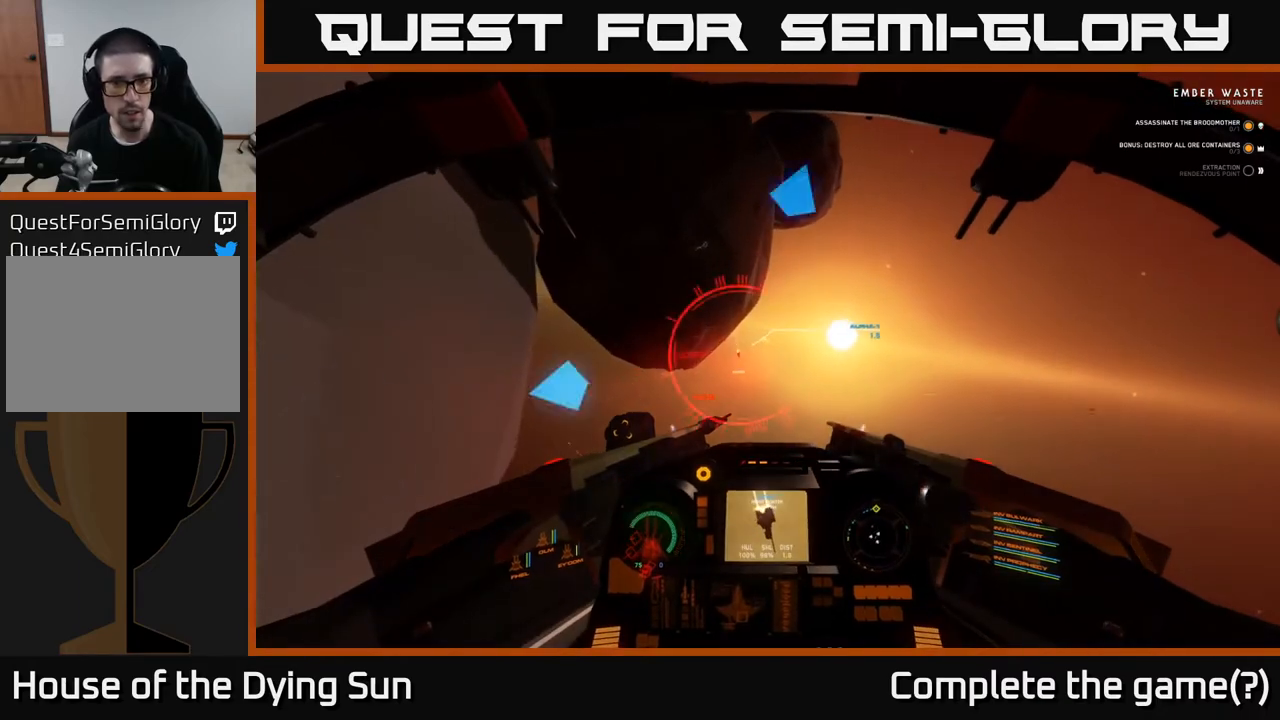
{"buttons": ["L2"], "left_stick": "center", "right_stick": "center", "events": [[33, "L2", "down"], [133, "right_stick", "down"], [267, "right_stick", "down-left"], [383, "R2", "down"], [450, "right_stick", "center"], [500, "R2", "up"]]}
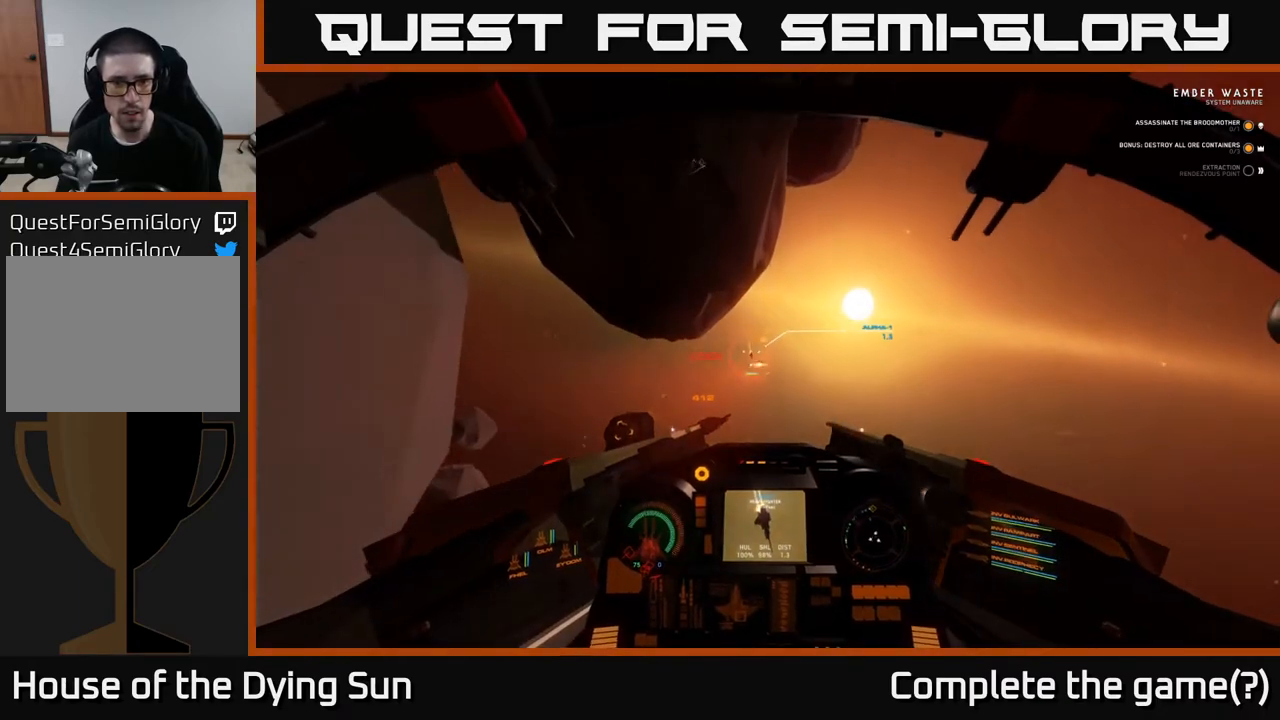
{"buttons": ["L2", "R2"], "left_stick": "center", "right_stick": "down", "events": [[50, "R2", "down"], [50, "right_stick", "down"], [150, "R2", "up"], [267, "R2", "down"], [400, "R2", "up"], [483, "R2", "down"]]}
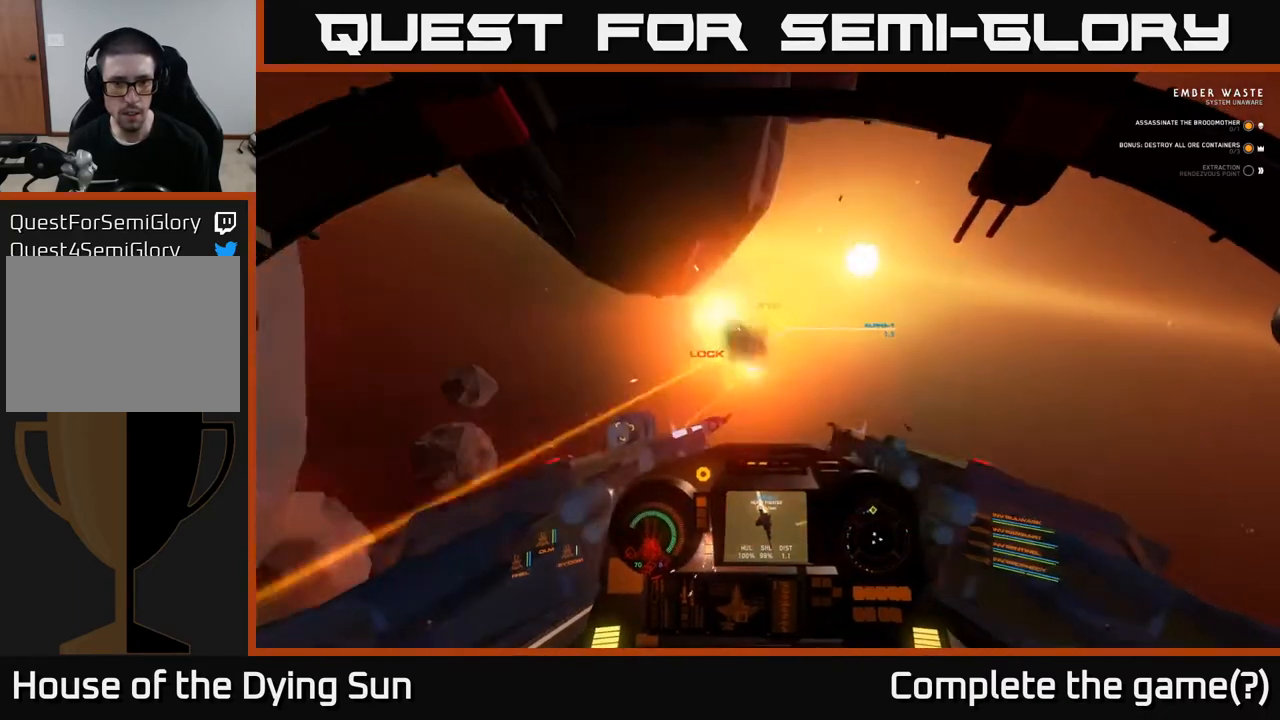
{"buttons": ["L2", "R2"], "left_stick": "center", "right_stick": "down-right", "events": [[117, "R2", "up"], [217, "R2", "down"], [300, "right_stick", "down-left"], [350, "R2", "up"], [450, "R2", "down"], [483, "right_stick", "down-right"]]}
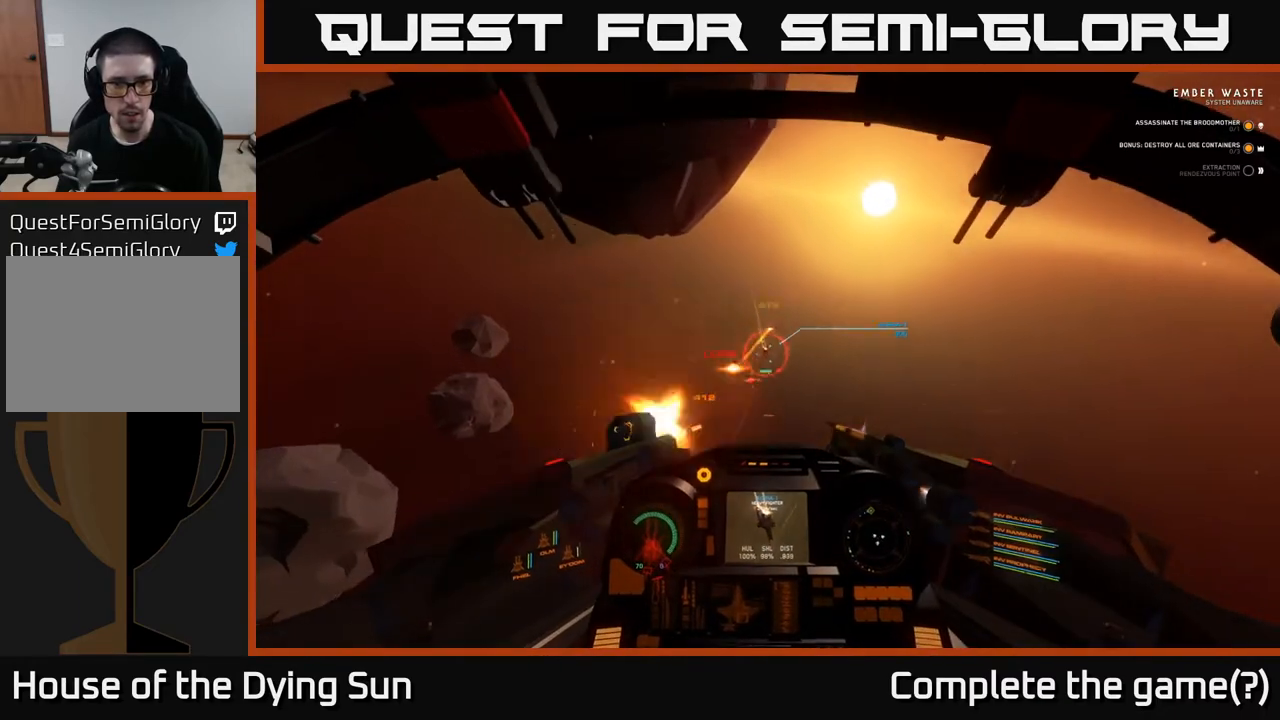
{"buttons": ["L2", "R2"], "left_stick": "center", "right_stick": "down", "events": [[83, "R2", "up"], [183, "R2", "down"], [267, "right_stick", "down"], [317, "R2", "up"], [400, "R2", "down"]]}